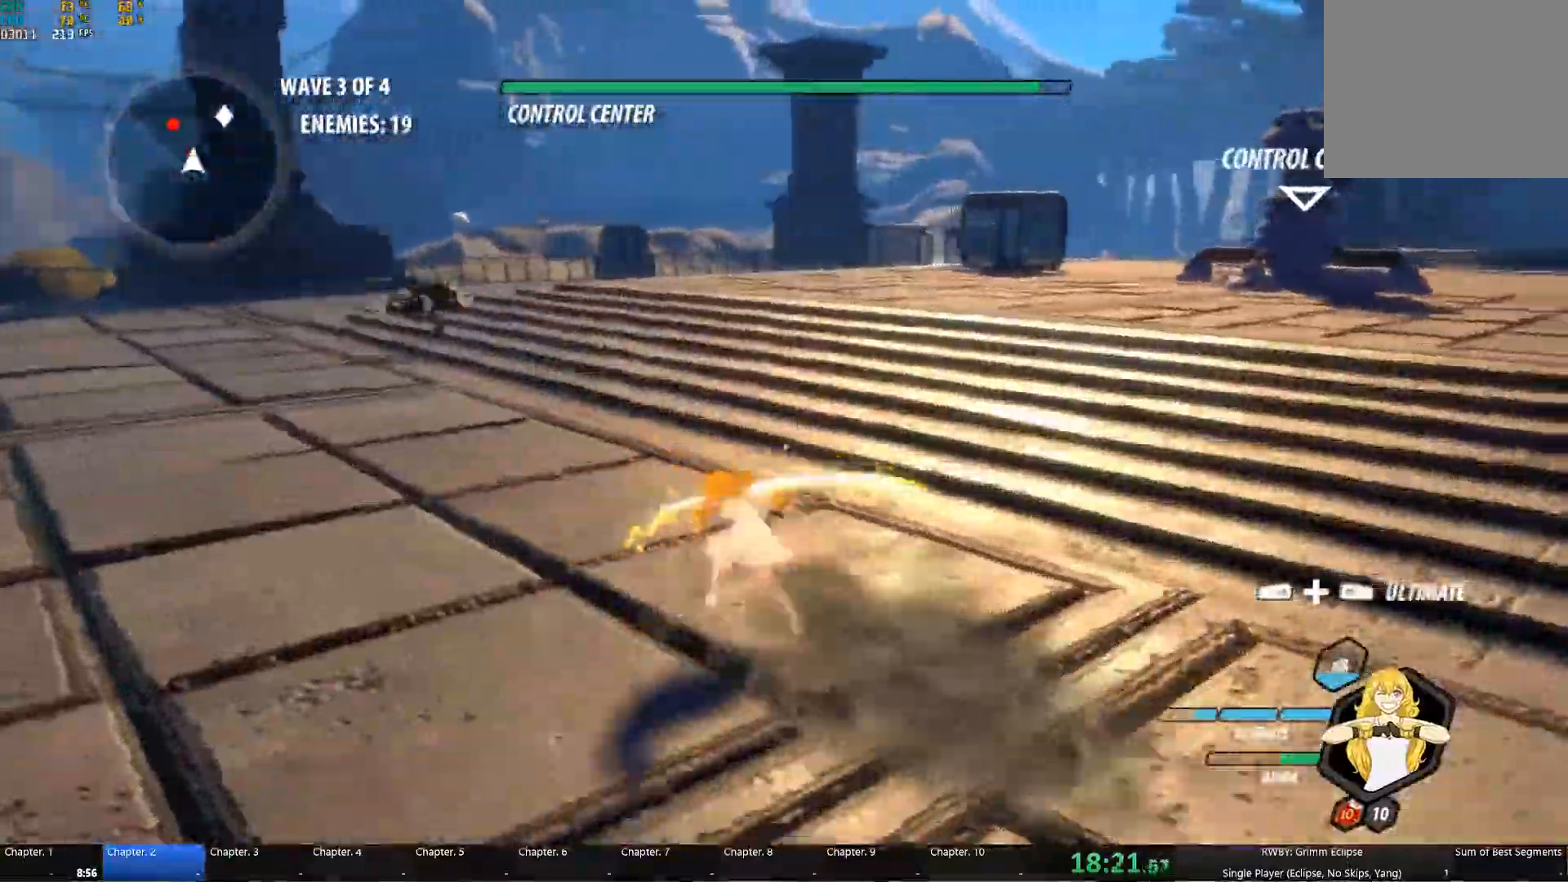
Gameplay with a controller (Xbox layout); each line is a JSON object with the inputs held at the frame after it (dt_ms = milliseconds from this image to that frame). "button_events" lists button changes between this image and that frame as [ms after this image, input, new state], when the widget could be followed in between (sticks are given only as held states). This document gives stick clicks only as held states, not as events.
{"dt_ms": 500, "buttons": [], "left_stick": "up", "right_stick": "center", "button_events": []}
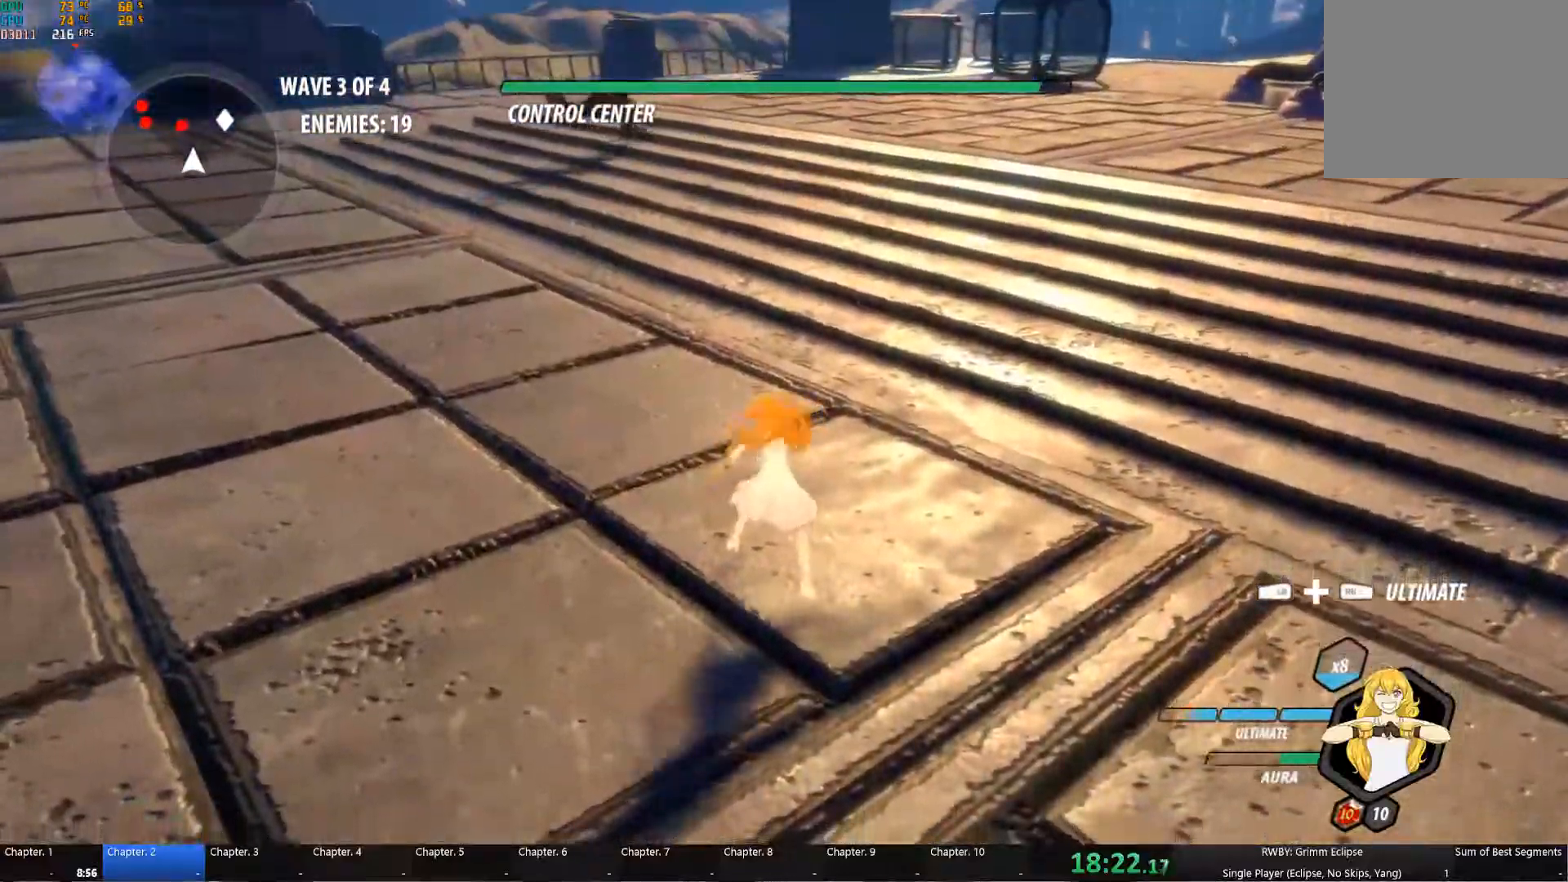
{"dt_ms": 500, "buttons": ["Y", "L1"], "left_stick": "up", "right_stick": "center", "button_events": [[134, "L1", "down"], [150, "Y", "down"], [250, "L1", "up"], [250, "Y", "up"], [267, "B", "down"], [367, "B", "up"], [417, "L1", "down"], [434, "Y", "down"]]}
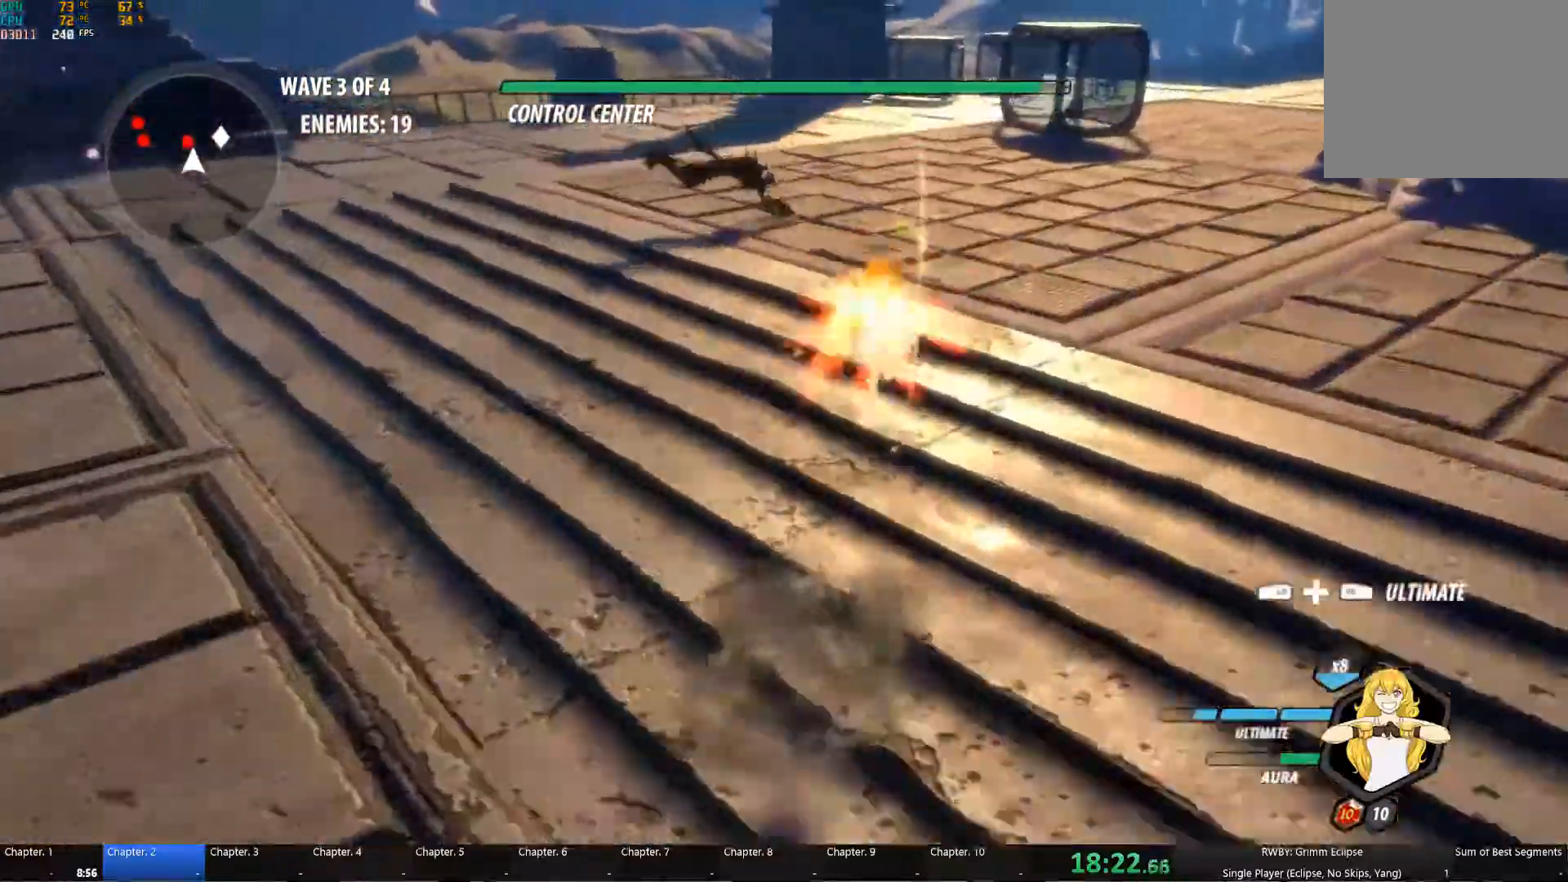
{"dt_ms": 500, "buttons": ["Y", "L1"], "left_stick": "up", "right_stick": "center", "button_events": [[34, "B", "down"], [50, "L1", "up"], [50, "Y", "up"], [134, "B", "up"], [167, "L1", "down"], [217, "Y", "down"], [317, "L1", "up"], [334, "B", "down"], [334, "Y", "up"], [400, "B", "up"], [434, "L1", "down"], [467, "Y", "down"]]}
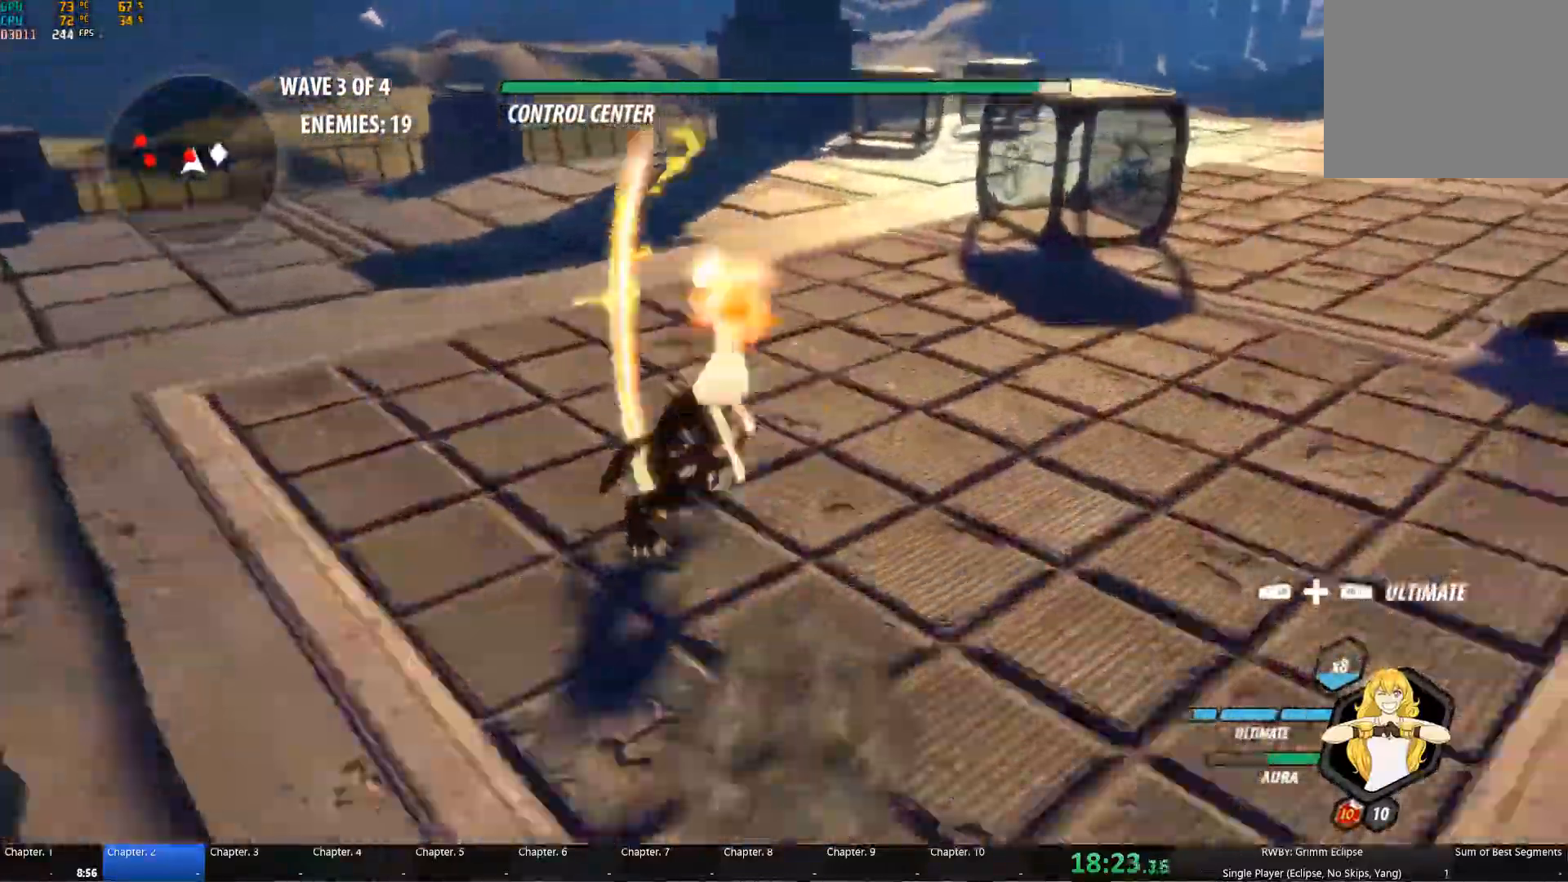
{"dt_ms": 500, "buttons": ["L1"], "left_stick": "up-left", "right_stick": "center", "button_events": [[67, "L1", "up"], [100, "B", "down"], [100, "Y", "up"], [167, "B", "up"], [200, "L1", "down"], [250, "Y", "down"], [317, "L1", "up"], [350, "B", "down"], [350, "Y", "up"], [450, "B", "up"], [500, "L1", "down"]]}
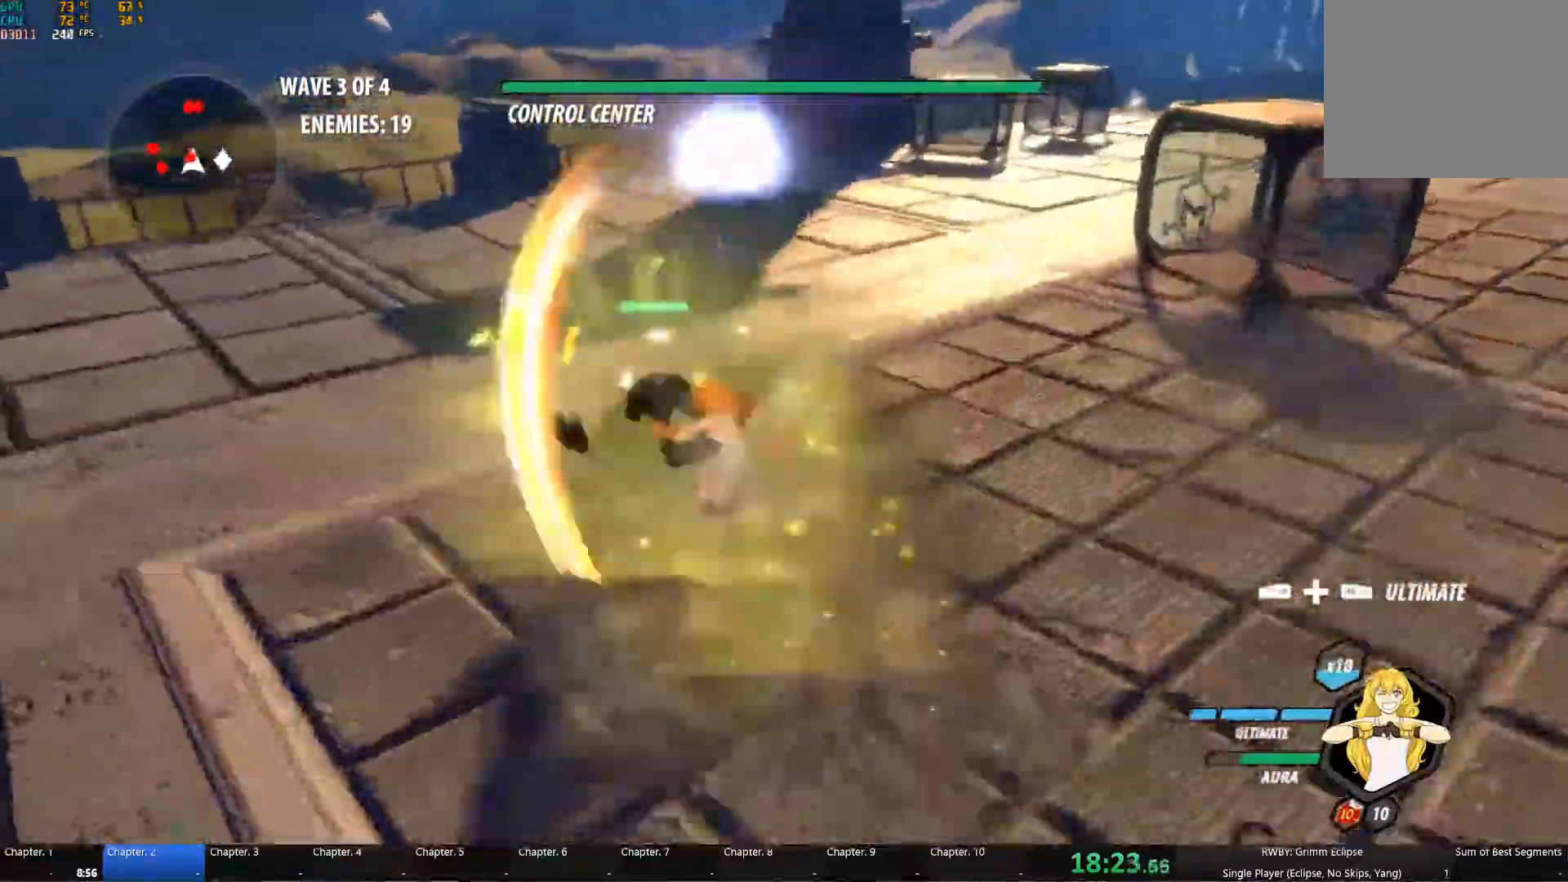
{"dt_ms": 1000, "buttons": ["B"], "left_stick": "down-left", "right_stick": "center", "button_events": [[17, "Y", "down"], [117, "L1", "up"], [134, "B", "down"], [134, "Y", "up"], [217, "B", "up"], [267, "L1", "down"], [300, "Y", "down"], [350, "L1", "up"], [434, "B", "down"], [434, "Y", "up"], [484, "B", "up"], [517, "L1", "down"], [567, "Y", "down"], [650, "L1", "up"], [700, "B", "down"], [700, "Y", "up"], [750, "B", "up"], [817, "L1", "down"], [850, "Y", "down"], [934, "L1", "up"], [950, "B", "down"], [984, "Y", "up"]]}